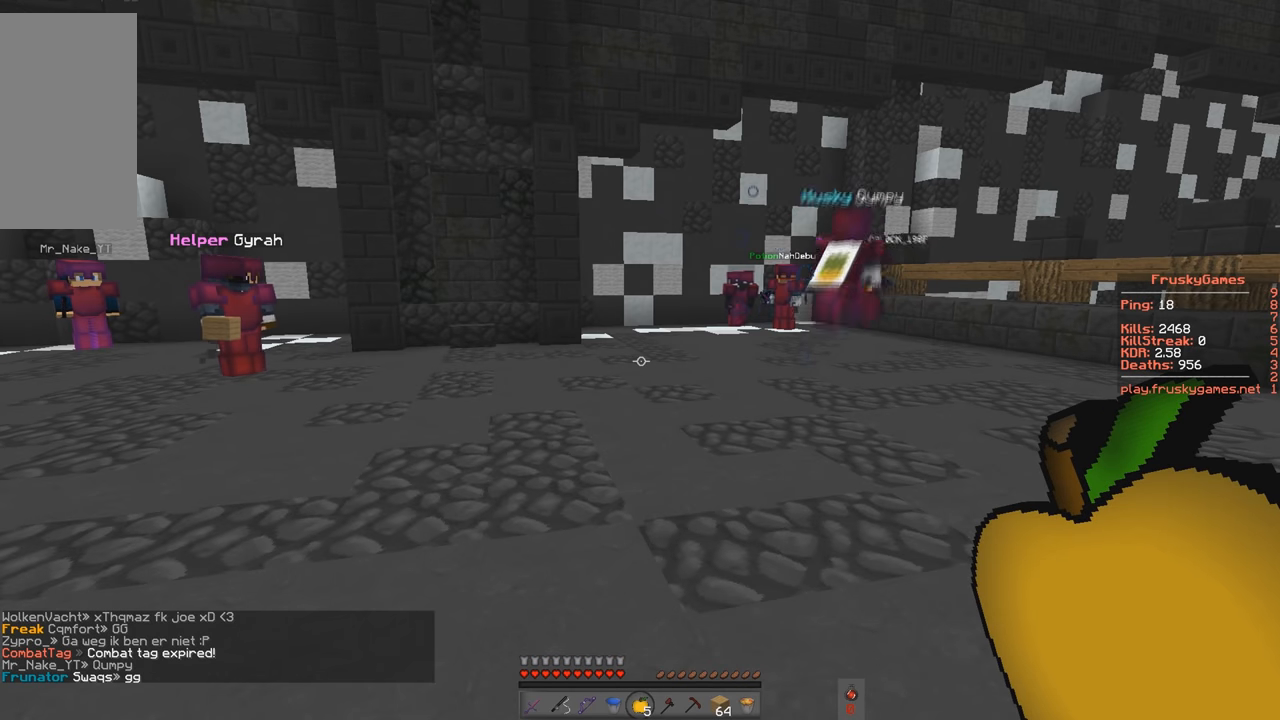
Gameplay with keyboard; each line is a JSON object with the keys held at the frame after it. "events" lists presses ("down") and releases ("up") of "a", "d", "s", "space" and "w" between this image and that frame as [ms after this image, input, new state], when the widget could be followed in between. No other keys are recorded. Mouse input is not recorded.
{"keys": [], "events": []}
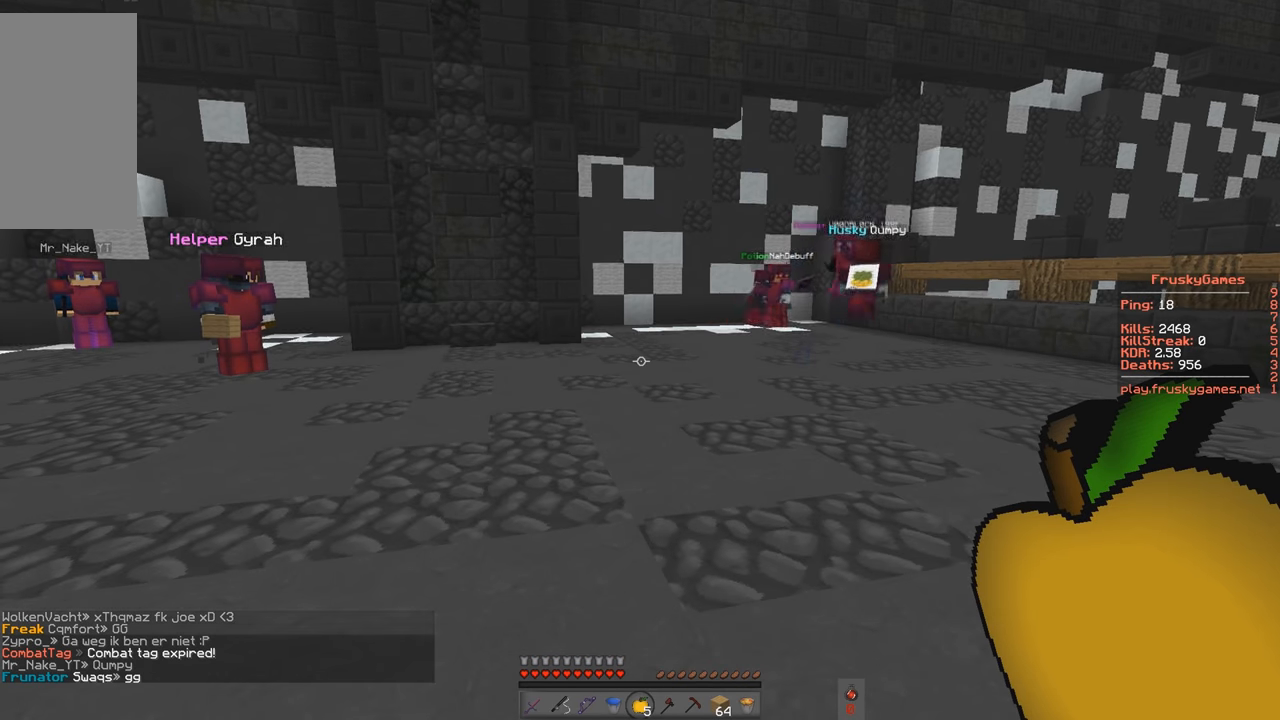
{"keys": ["w"], "events": [[100, "w", "down"]]}
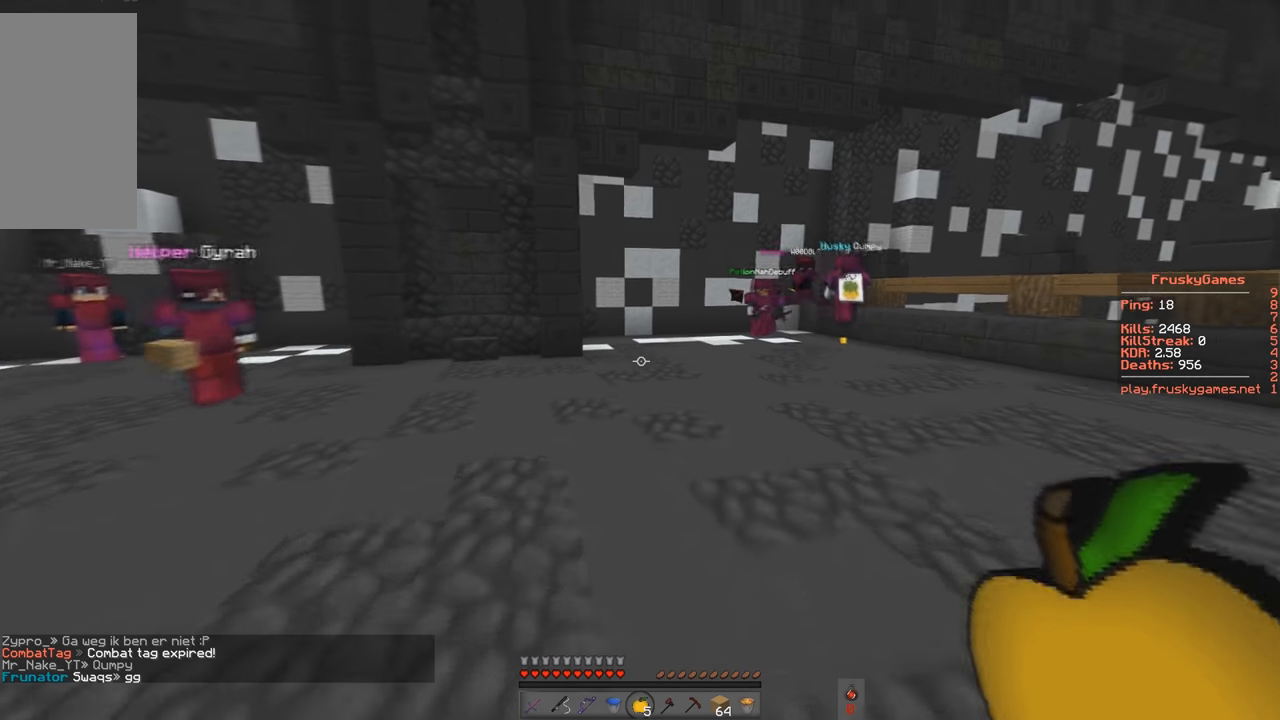
{"keys": ["d", "w"], "events": [[67, "d", "down"]]}
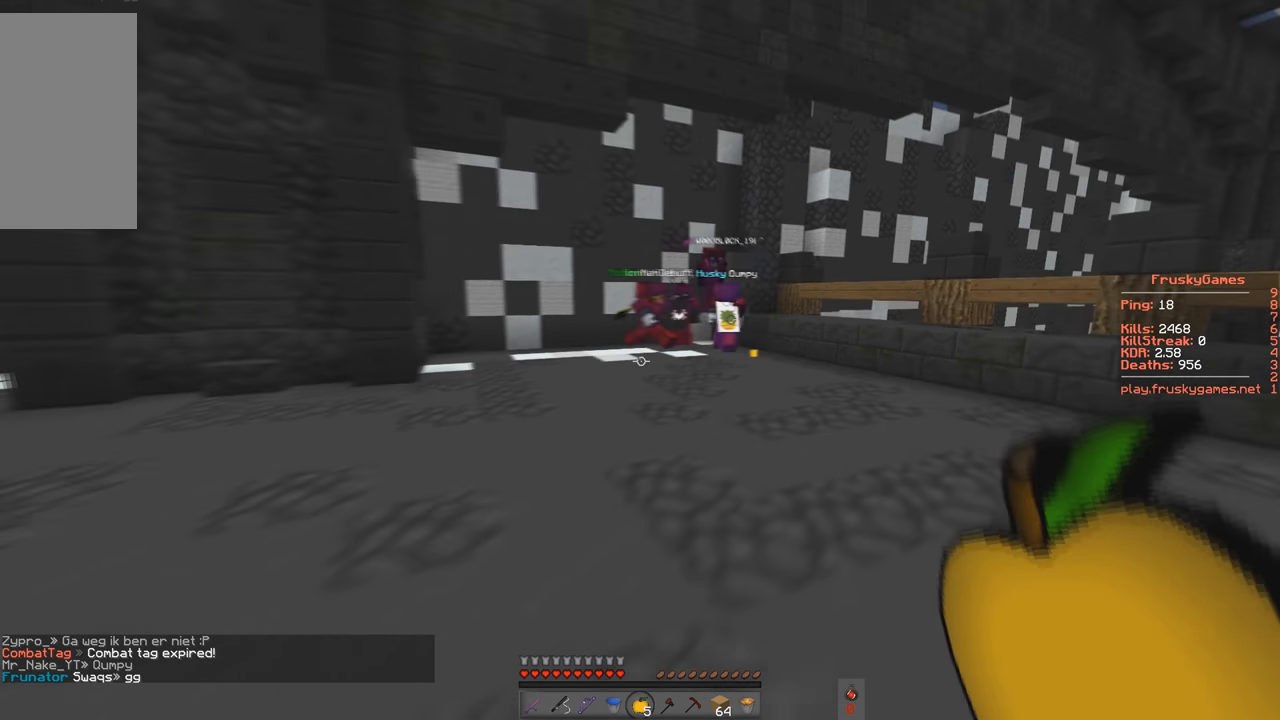
{"keys": ["d", "w"], "events": [[100, "space", "down"], [433, "space", "up"]]}
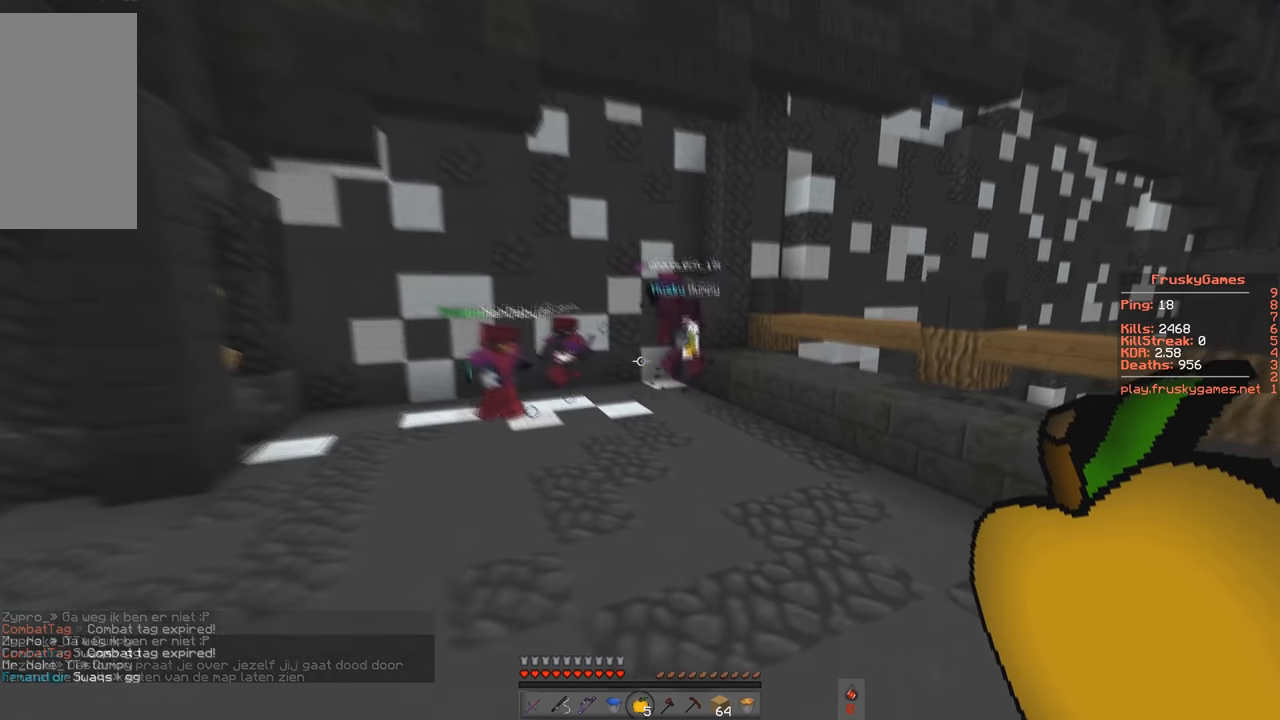
{"keys": ["w"], "events": [[200, "space", "down"], [433, "d", "up"], [467, "space", "up"]]}
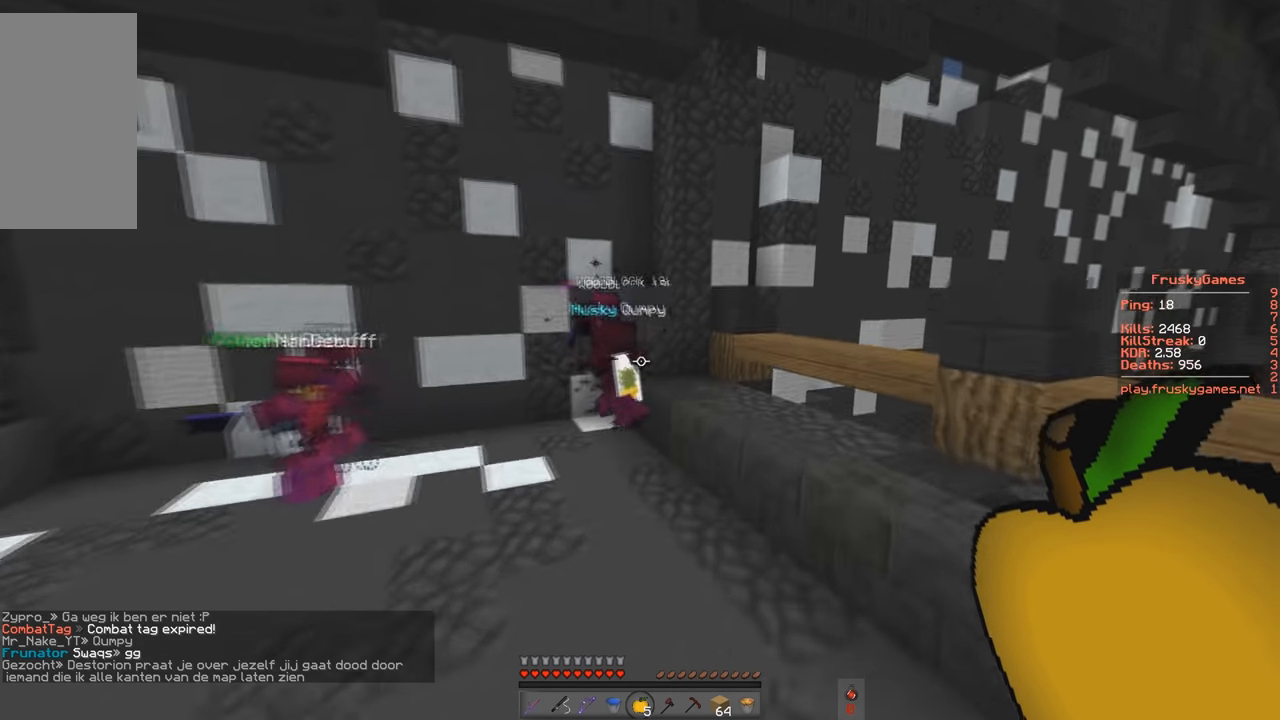
{"keys": ["s"], "events": [[100, "s", "down"], [133, "w", "up"]]}
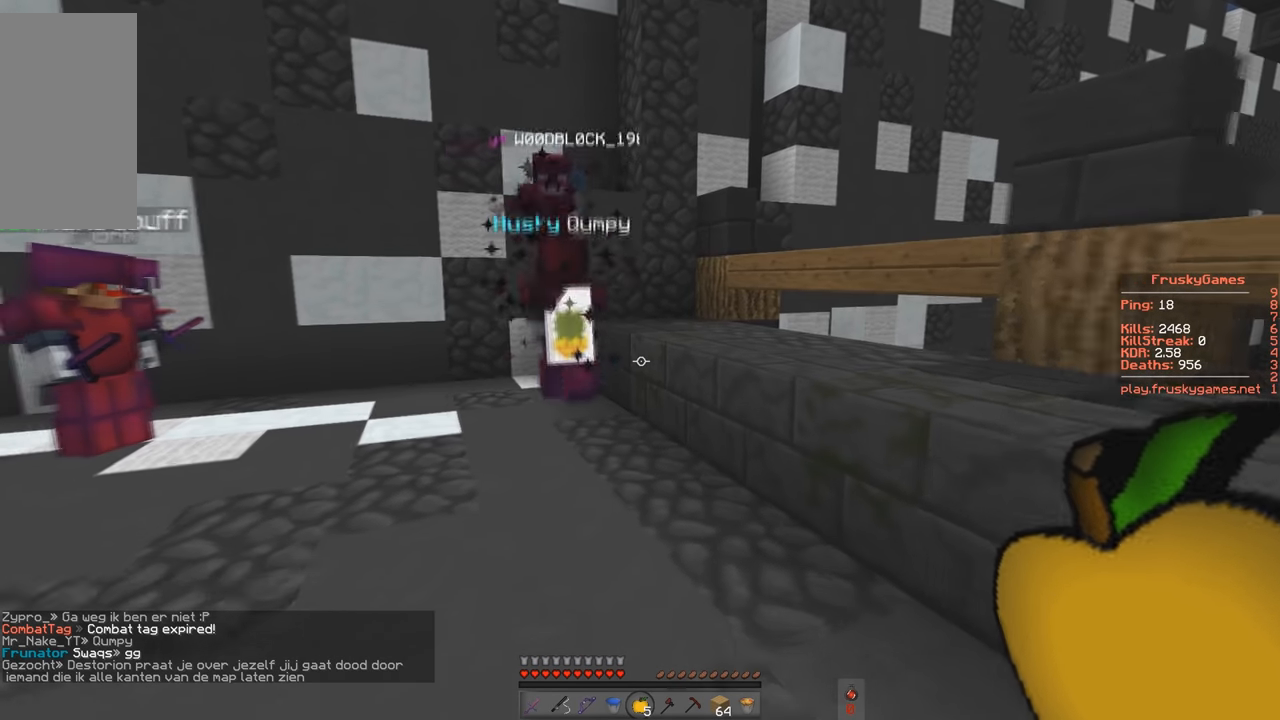
{"keys": [], "events": [[100, "s", "up"]]}
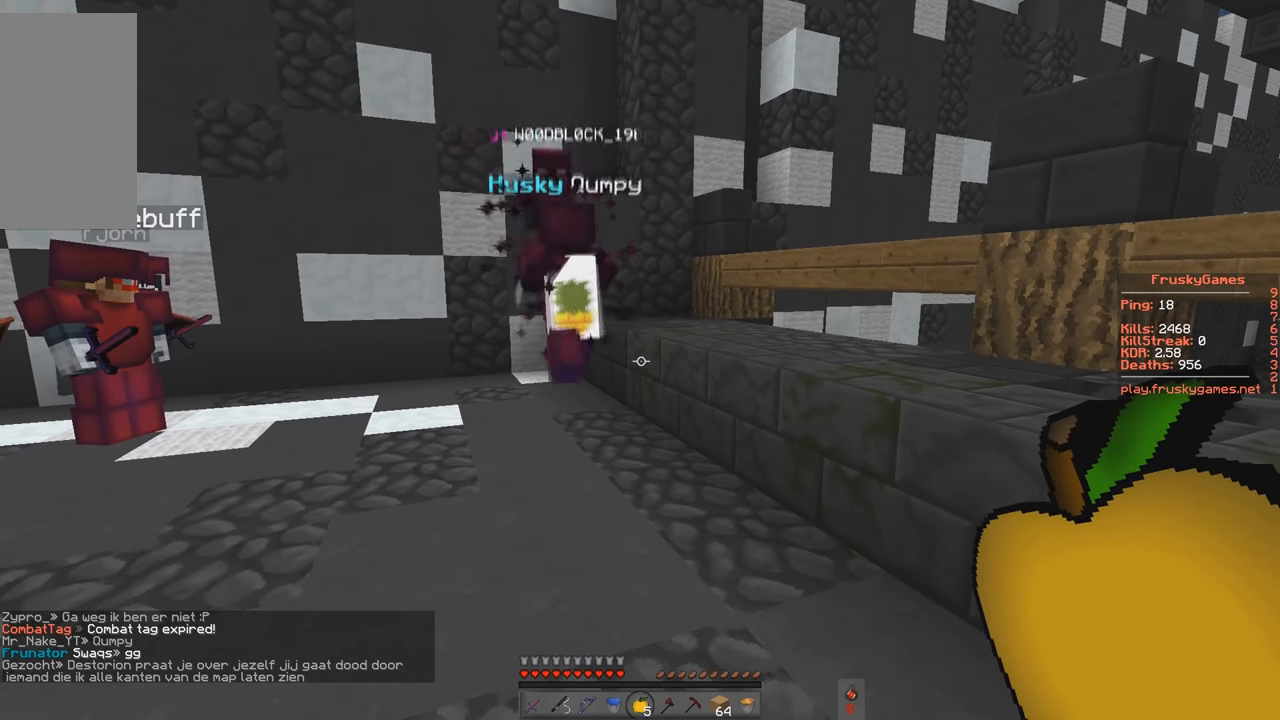
{"keys": ["a"], "events": [[367, "a", "down"]]}
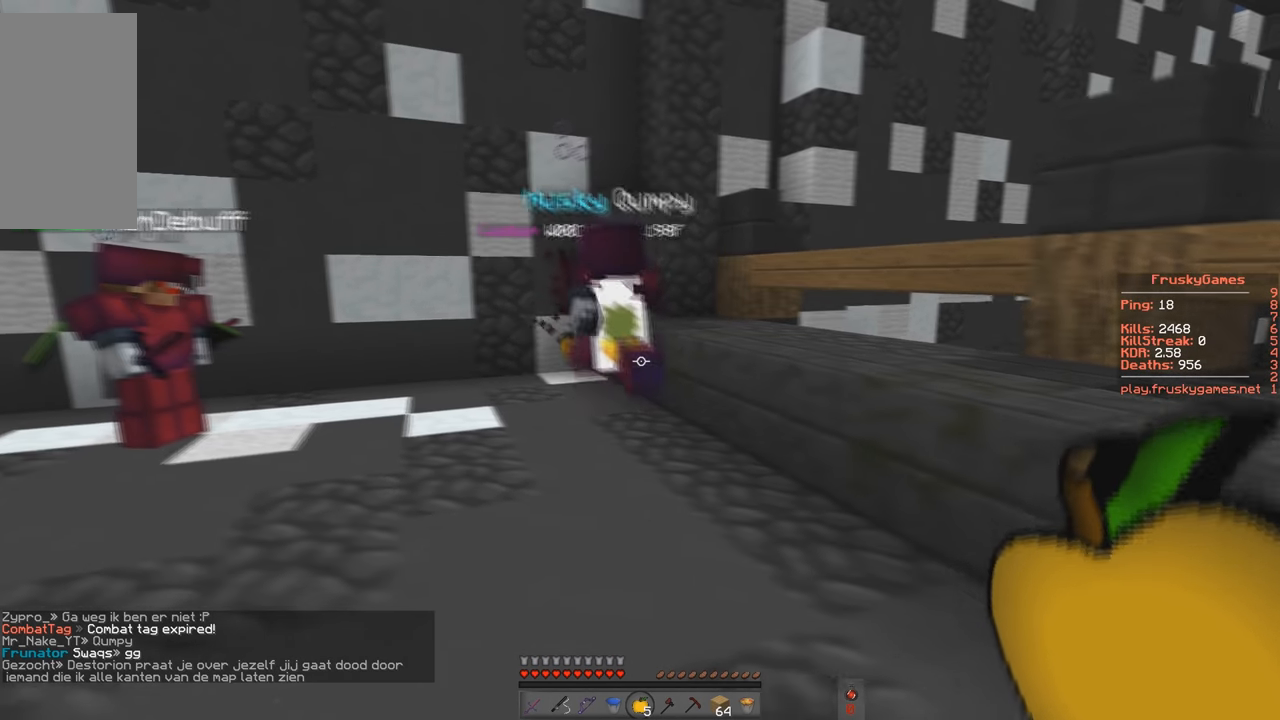
{"keys": ["a"], "events": [[67, "w", "down"], [367, "w", "up"]]}
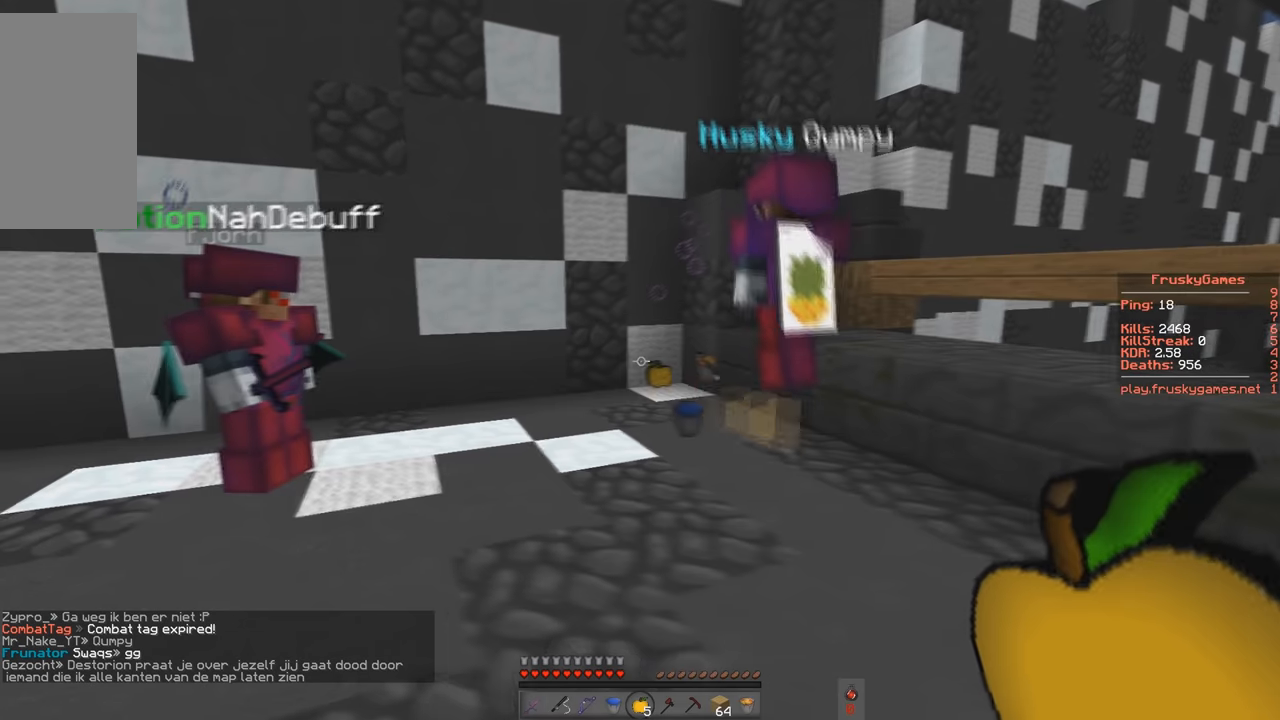
{"keys": [], "events": [[67, "a", "up"]]}
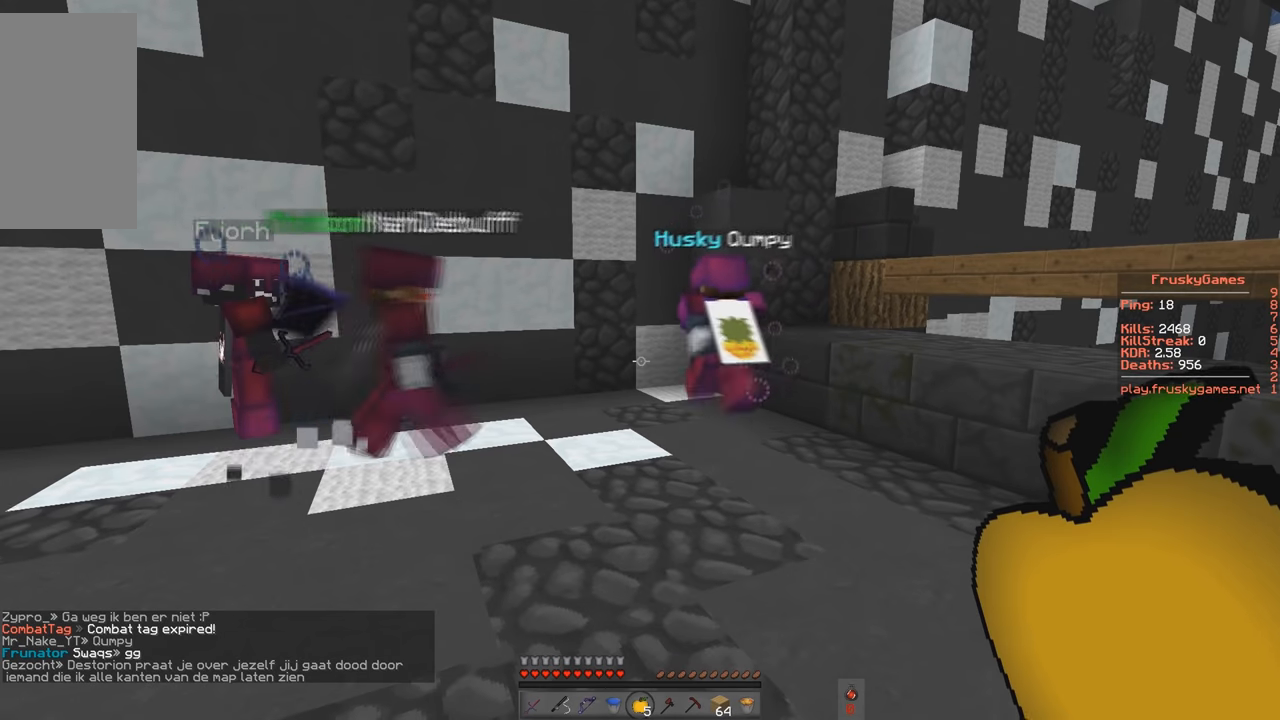
{"keys": ["s"], "events": [[67, "s", "down"]]}
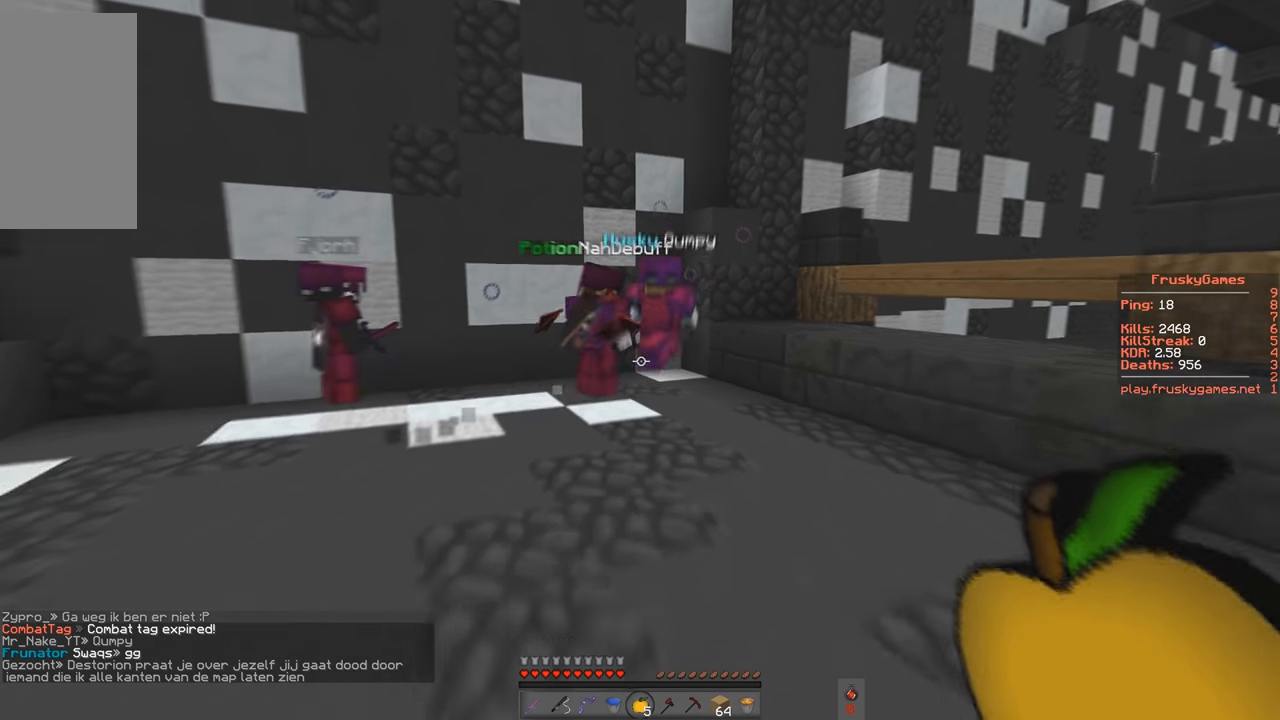
{"keys": ["s"], "events": []}
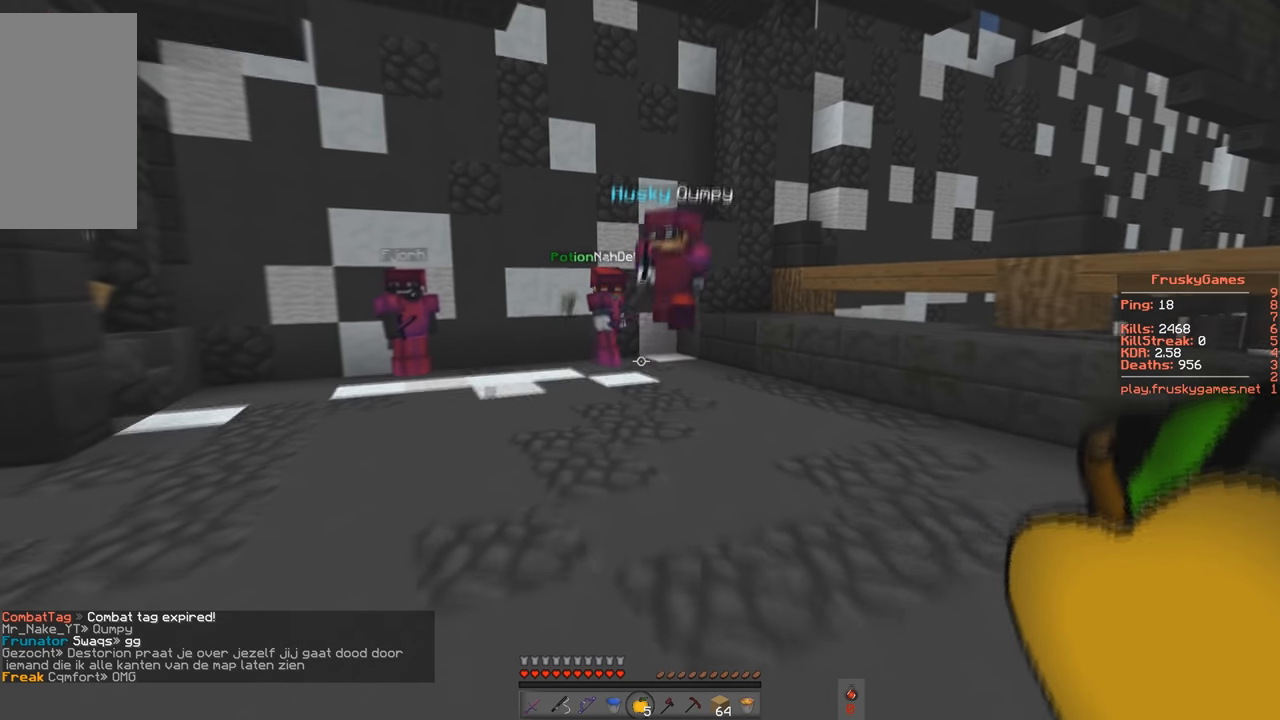
{"keys": ["a", "s"], "events": [[500, "a", "down"]]}
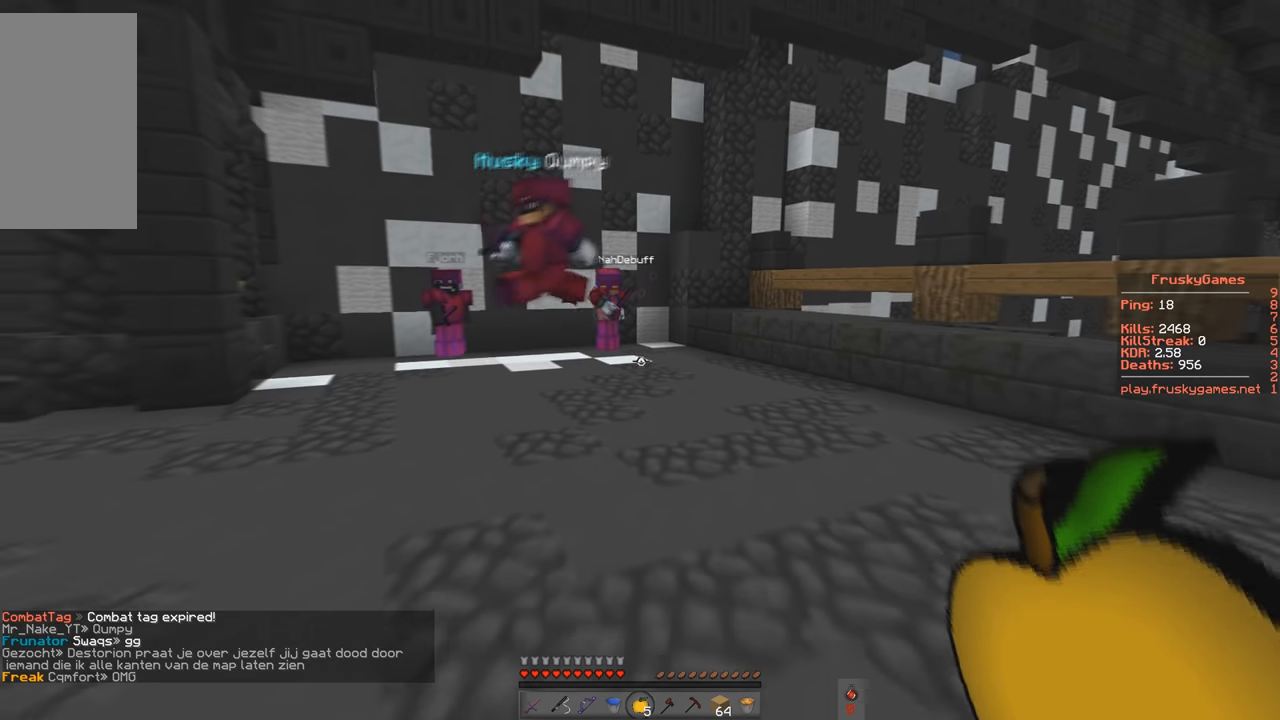
{"keys": ["a", "s"], "events": []}
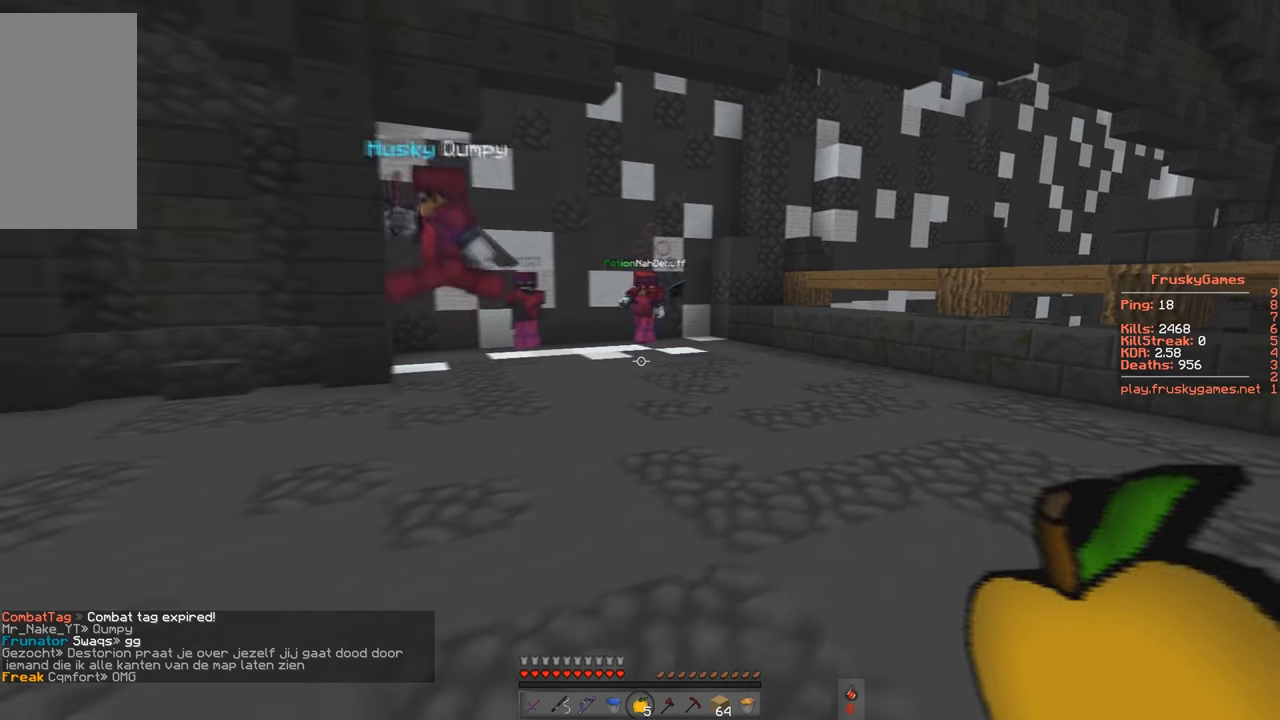
{"keys": [], "events": [[100, "s", "up"], [234, "d", "down"], [400, "a", "up"], [467, "d", "up"]]}
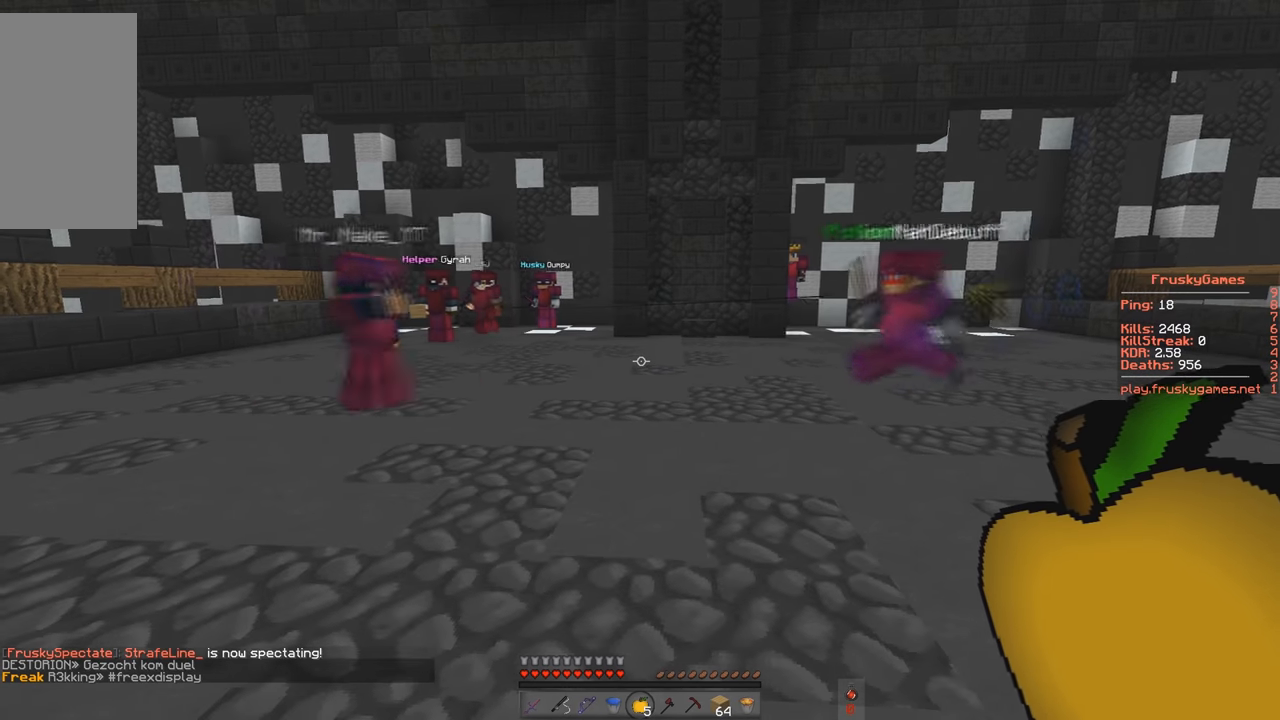
{"keys": [], "events": []}
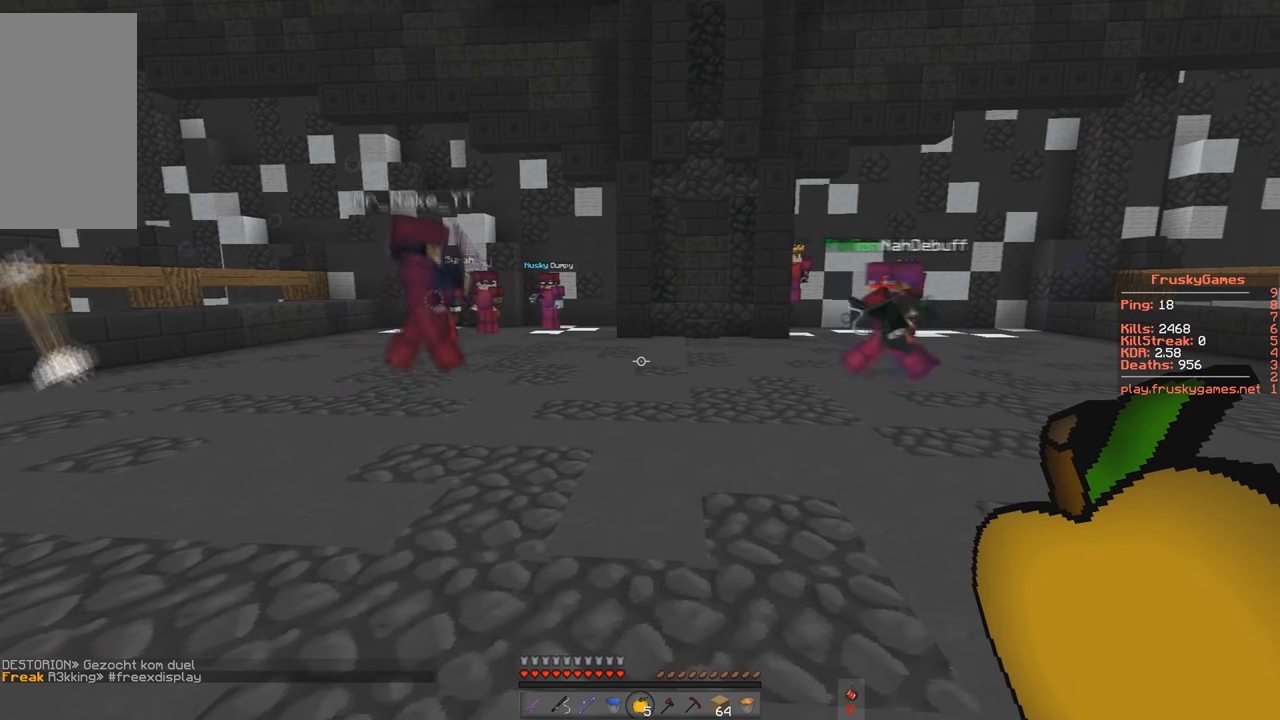
{"keys": [], "events": []}
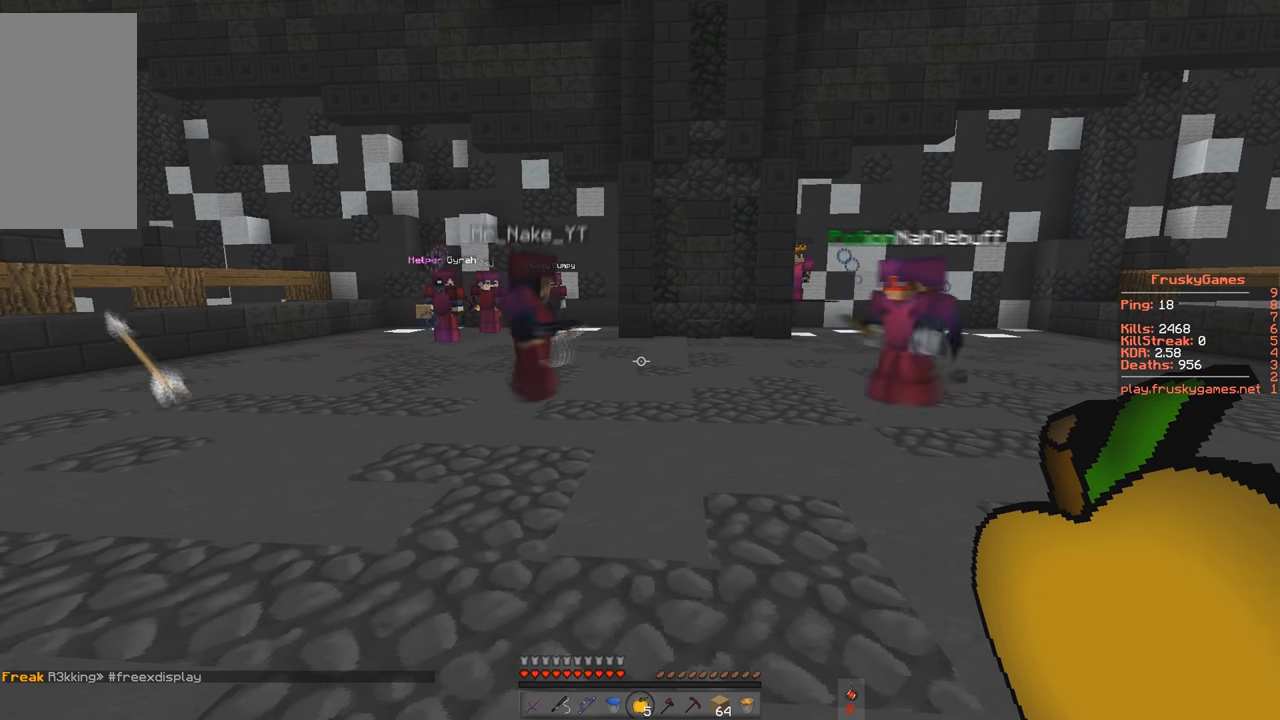
{"keys": [], "events": []}
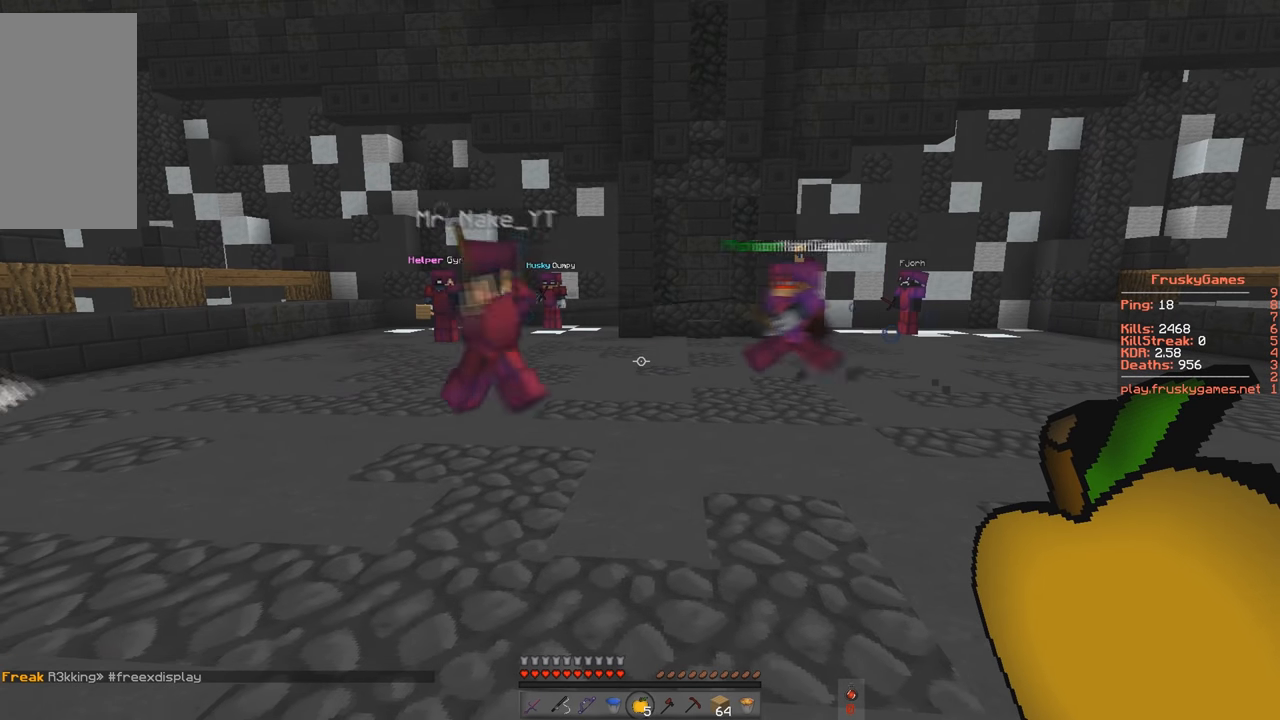
{"keys": [], "events": []}
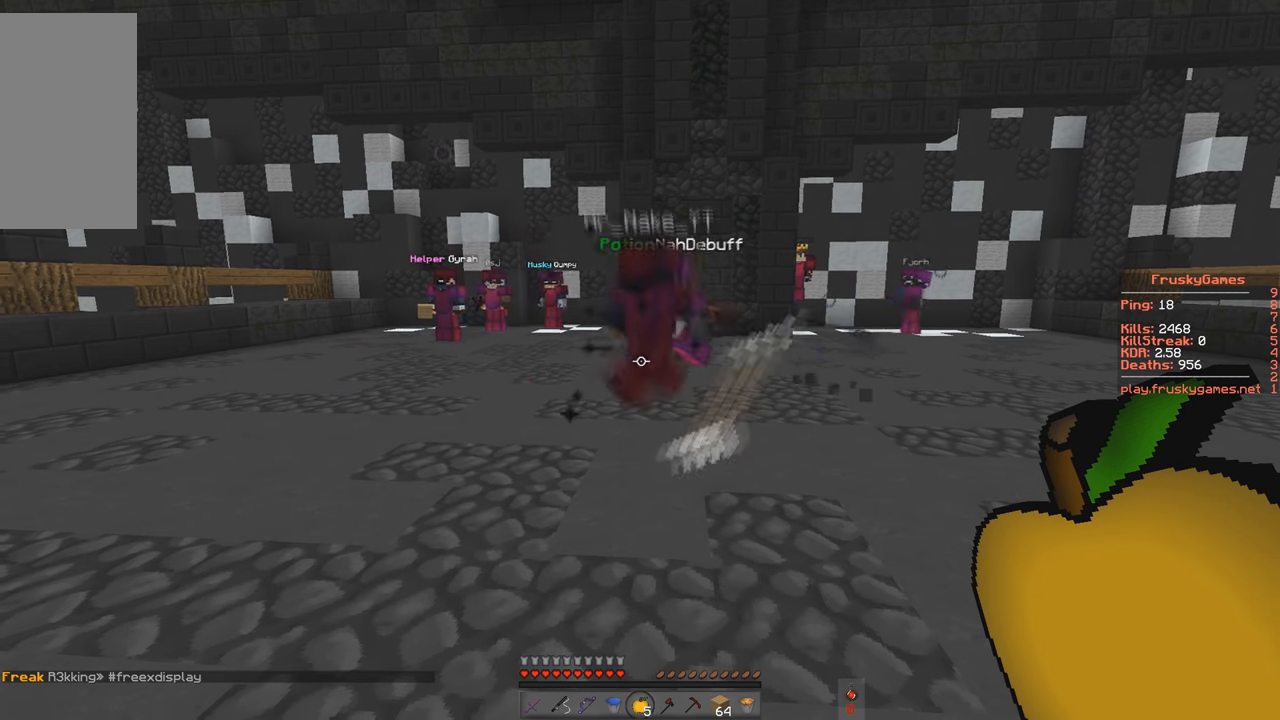
{"keys": [], "events": []}
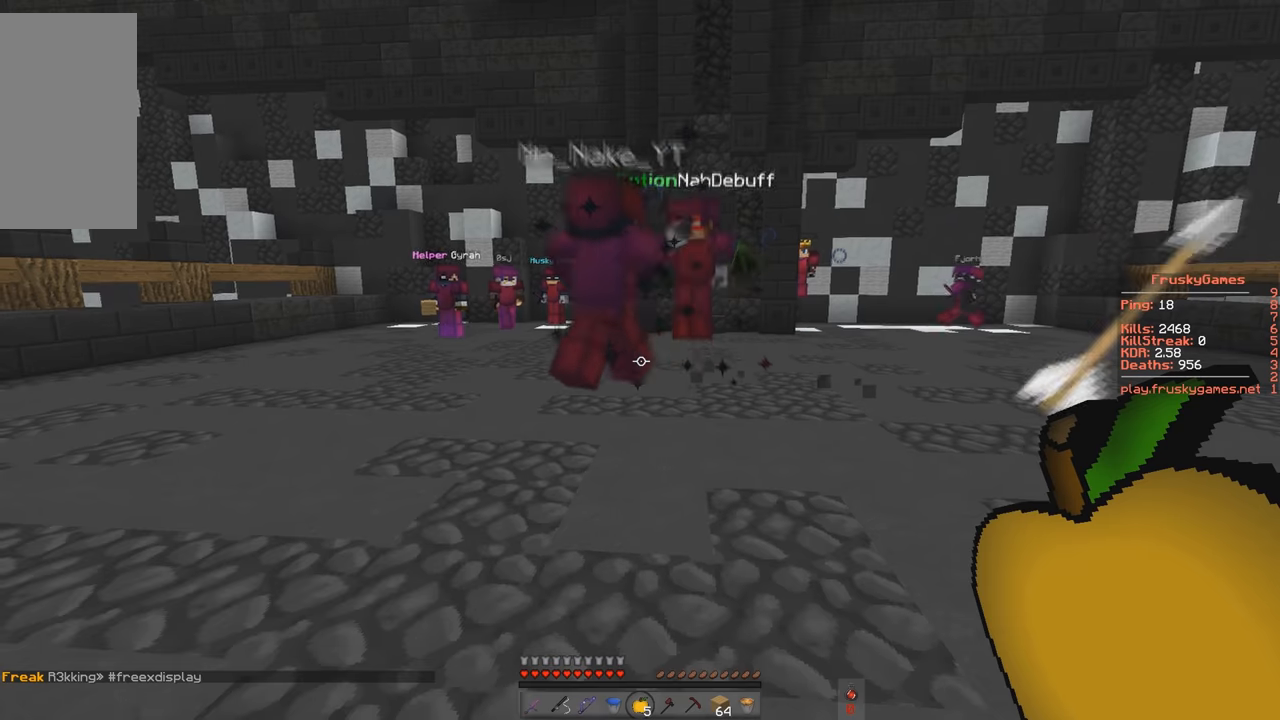
{"keys": [], "events": []}
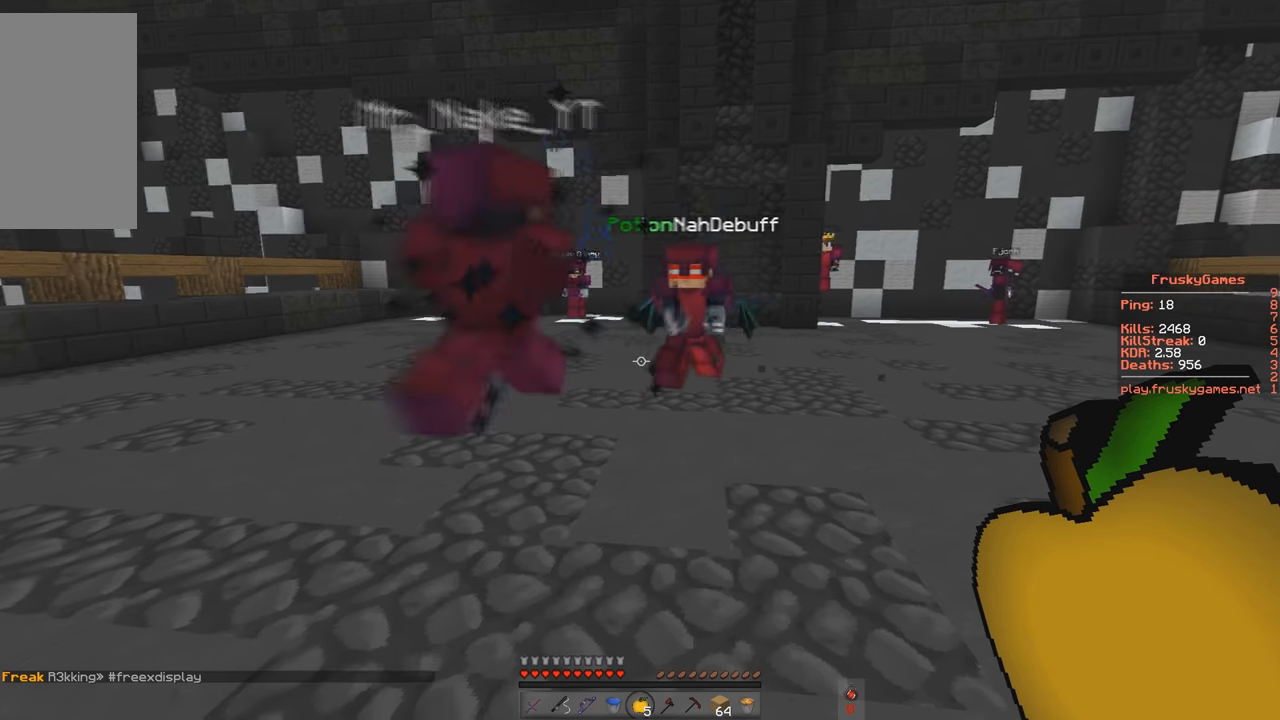
{"keys": ["s"], "events": [[366, "s", "down"]]}
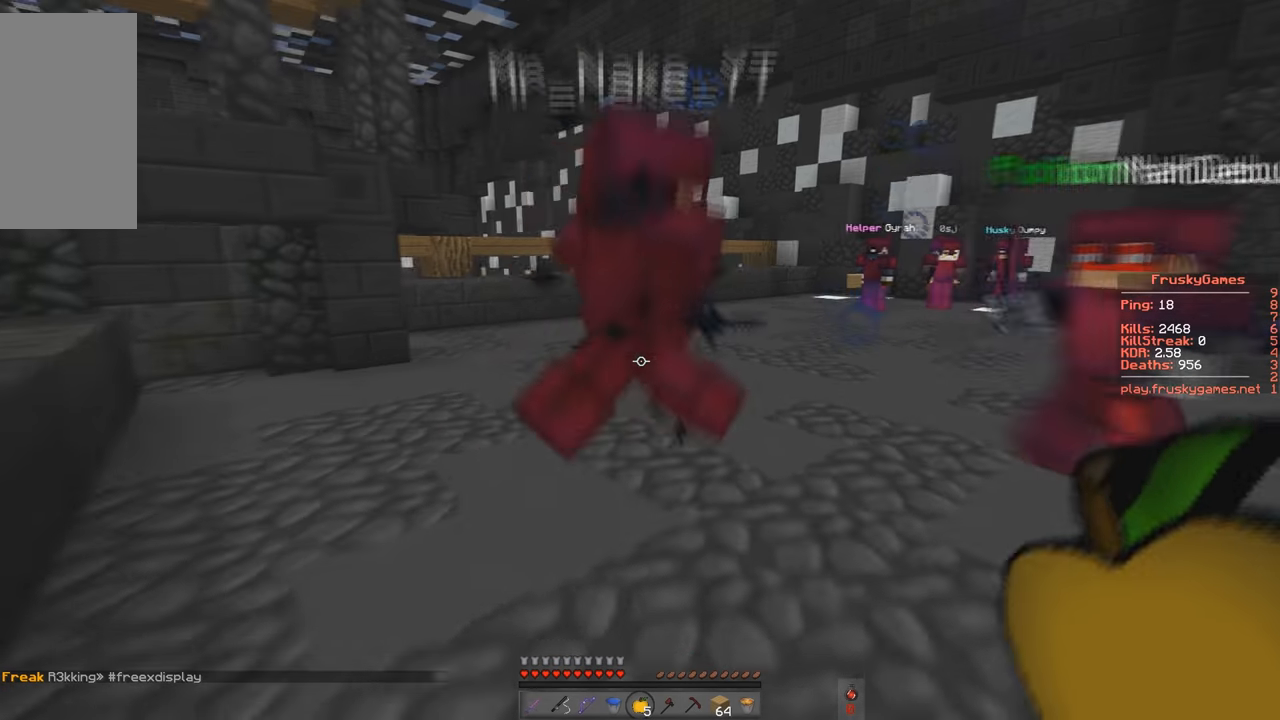
{"keys": [], "events": [[266, "s", "up"]]}
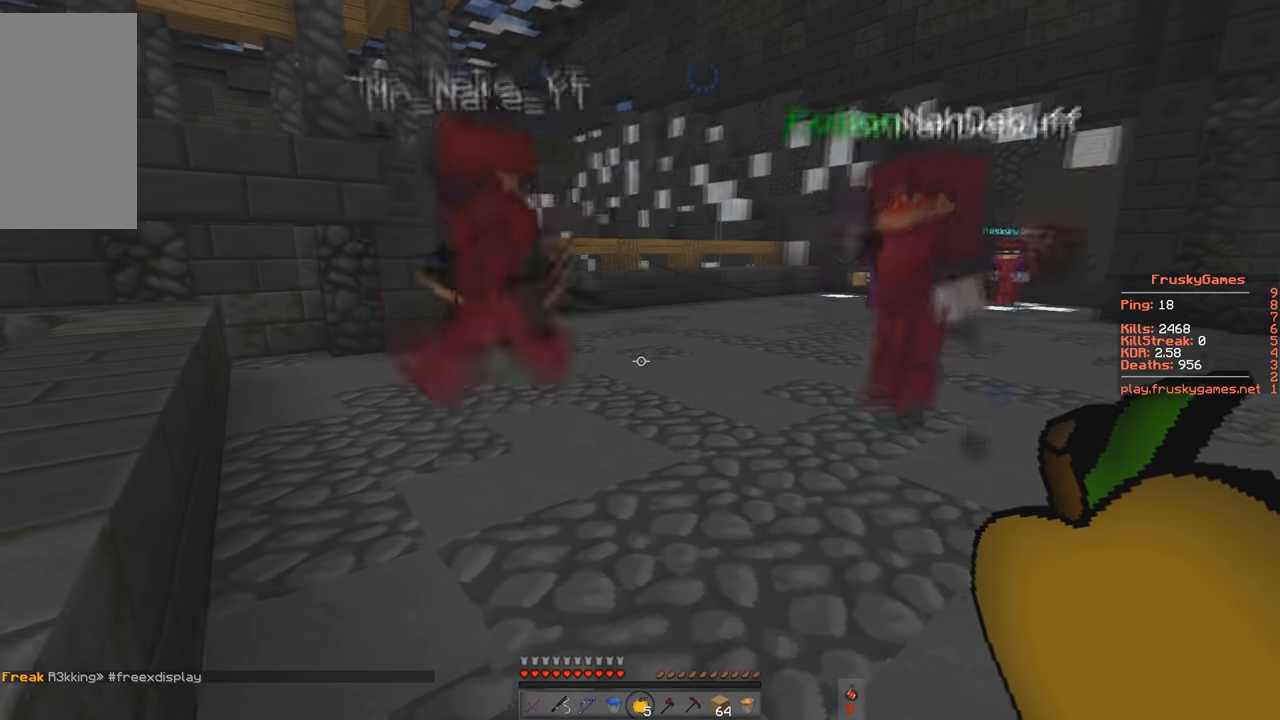
{"keys": [], "events": []}
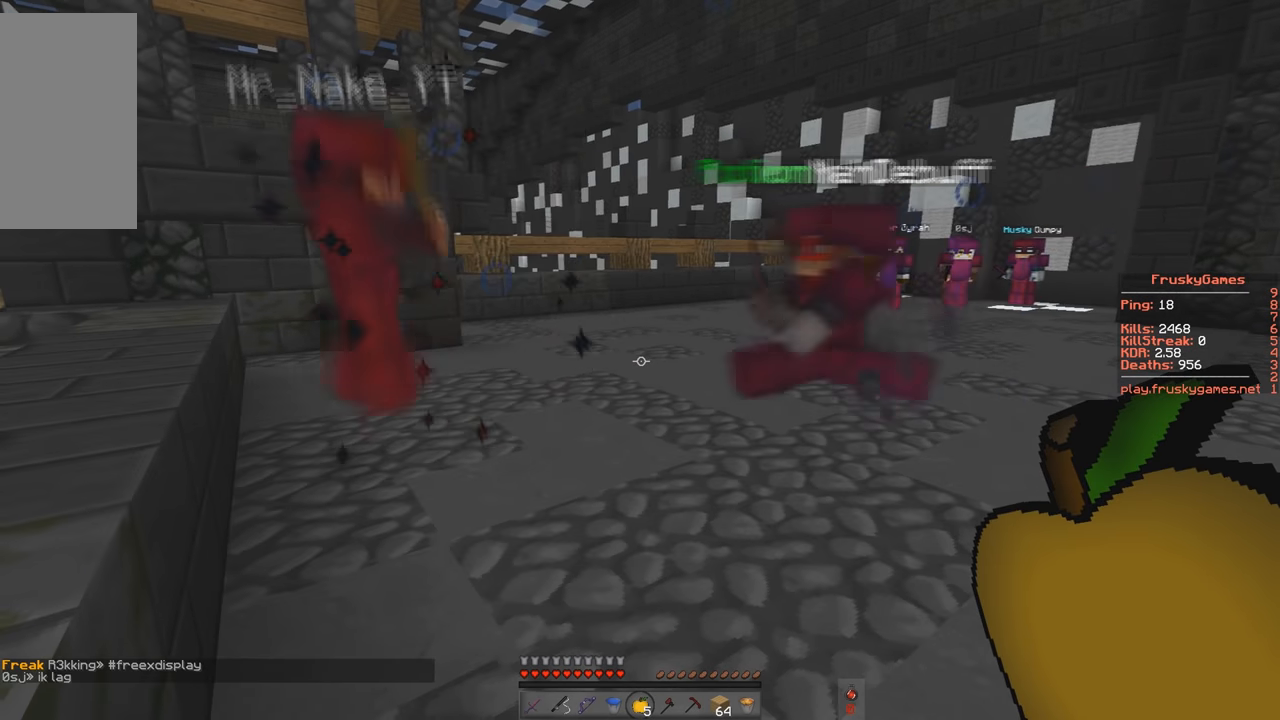
{"keys": [], "events": []}
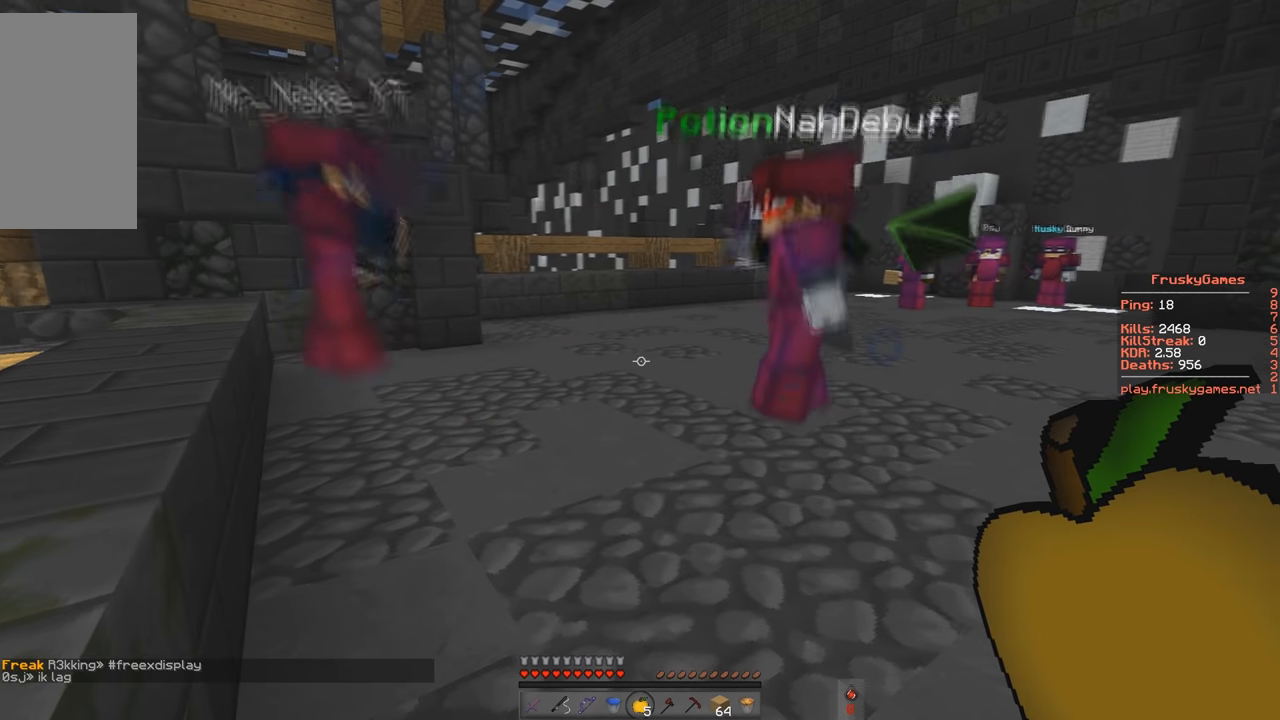
{"keys": [], "events": []}
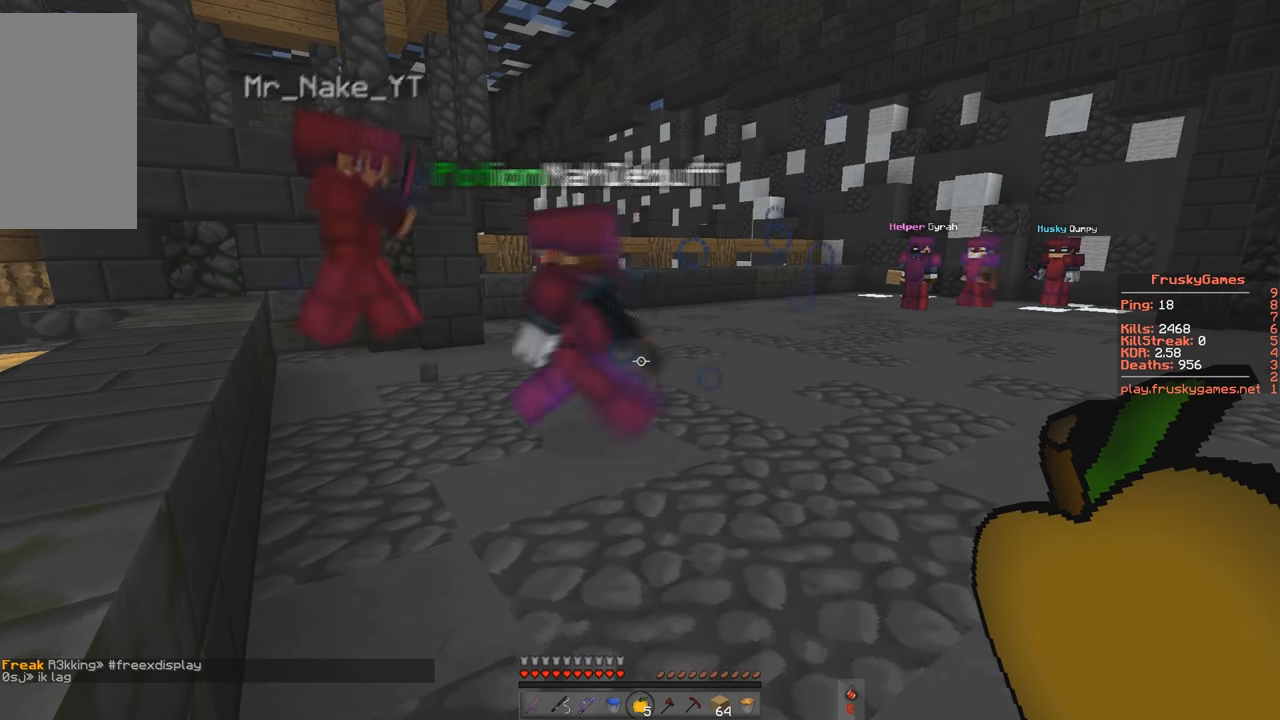
{"keys": [], "events": []}
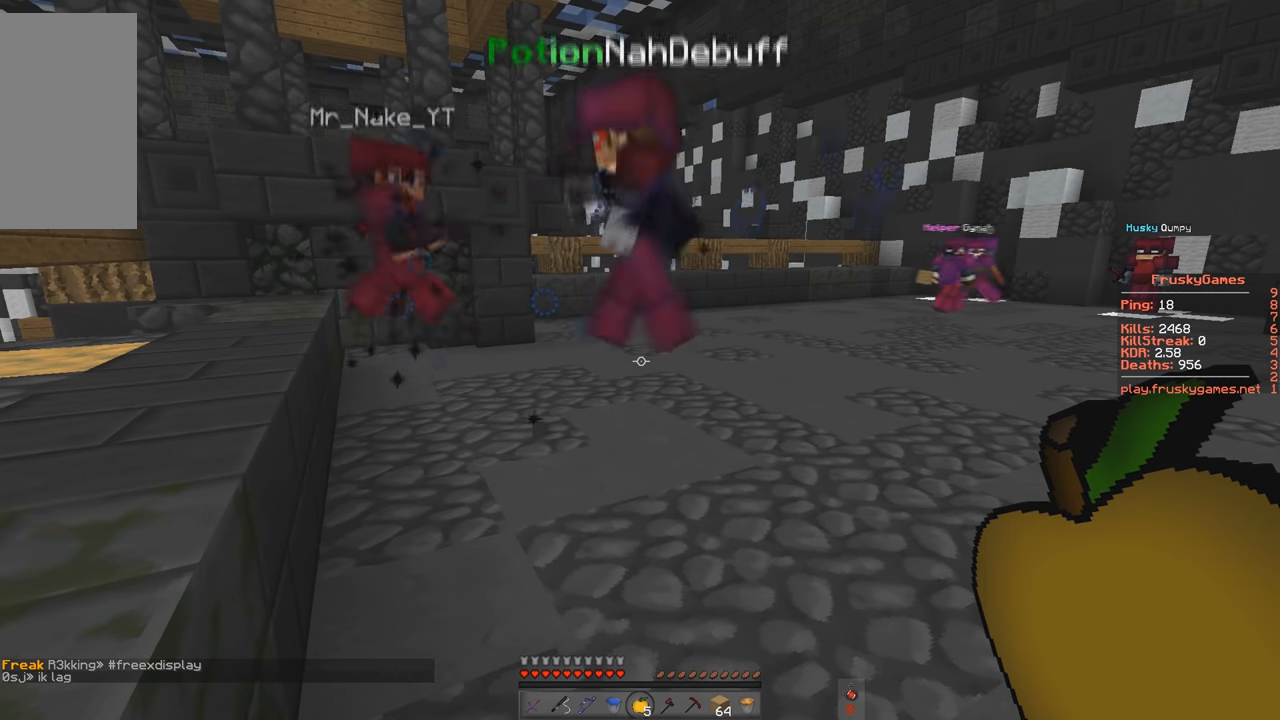
{"keys": [], "events": []}
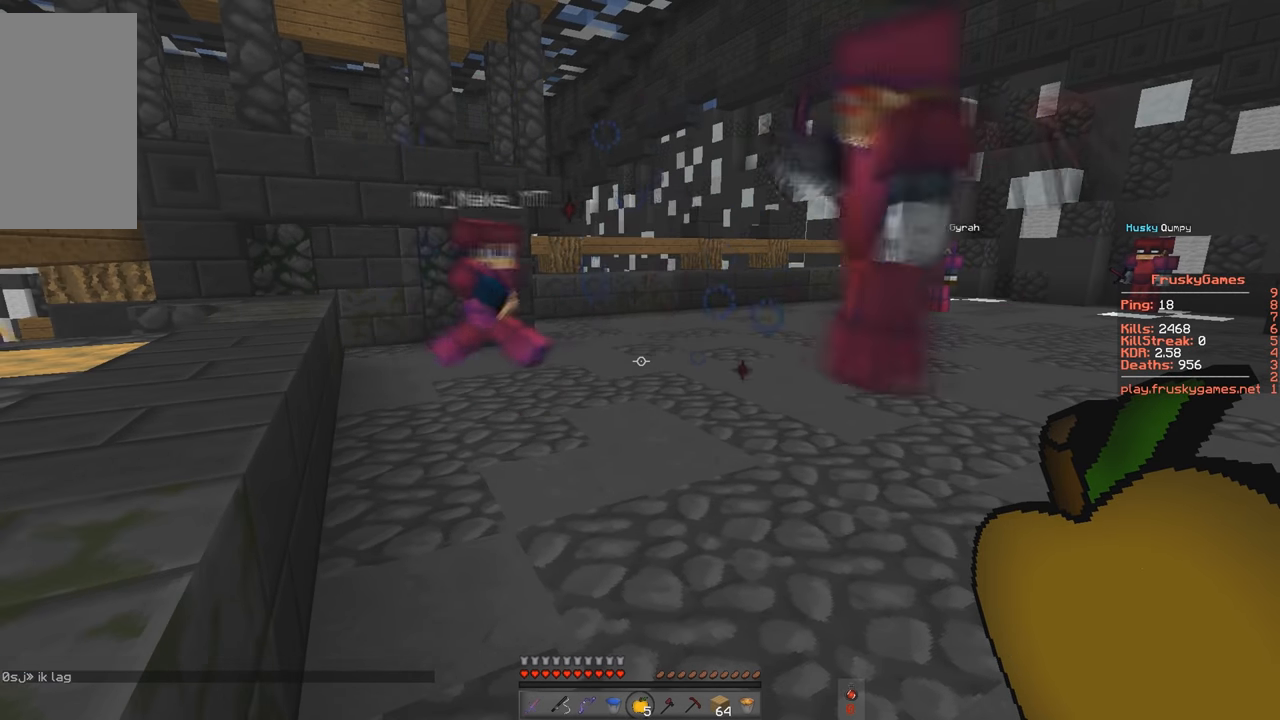
{"keys": [], "events": []}